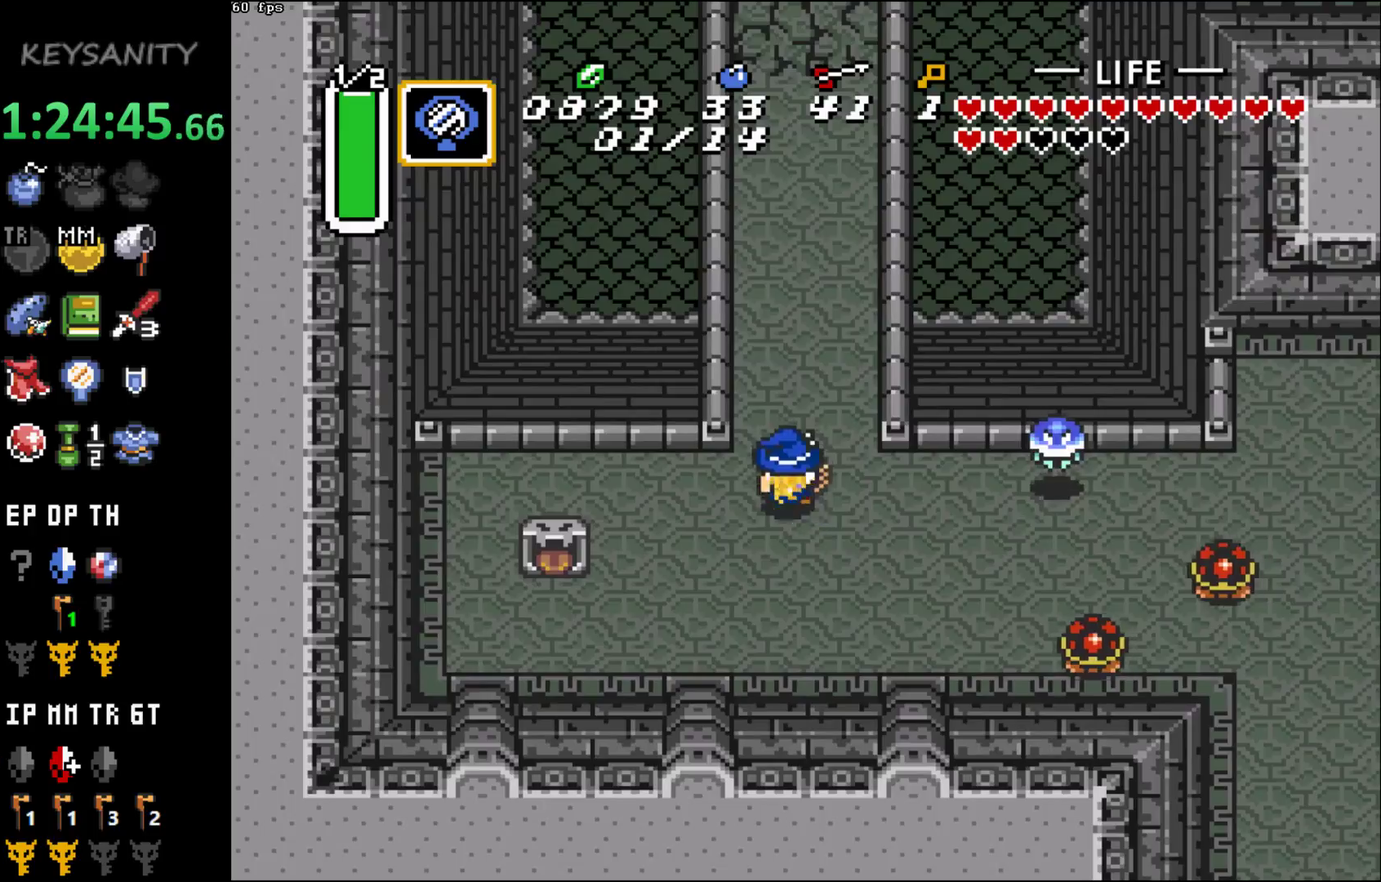
Gameplay with a controller (Xbox layout); each line is a JSON object with the inputs held at the frame after it. "events" lists button and stick changes between this image and that frame as [ms after this image, input, new state], when the widget could be followed in between. This overlay highlights the sticks when they move; stick clicks (L3 R3) are not distinguishable. Not read: L3 R3 START right_stick.
{"buttons": [], "left_stick": "center", "events": [[317, "B", "up"]]}
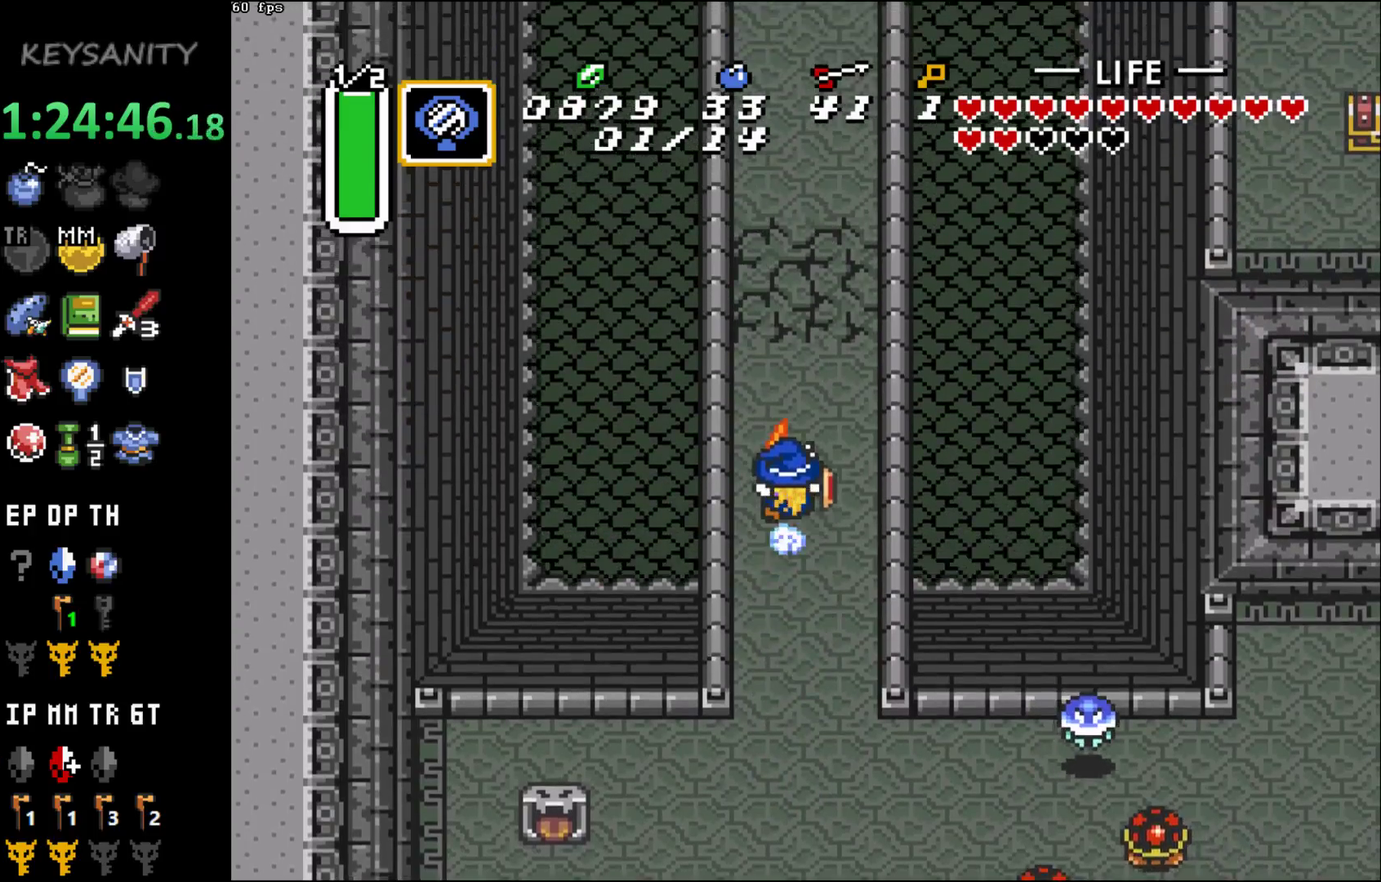
{"buttons": [], "left_stick": "center", "events": [[33, "left_stick", "down"], [133, "left_stick", "center"]]}
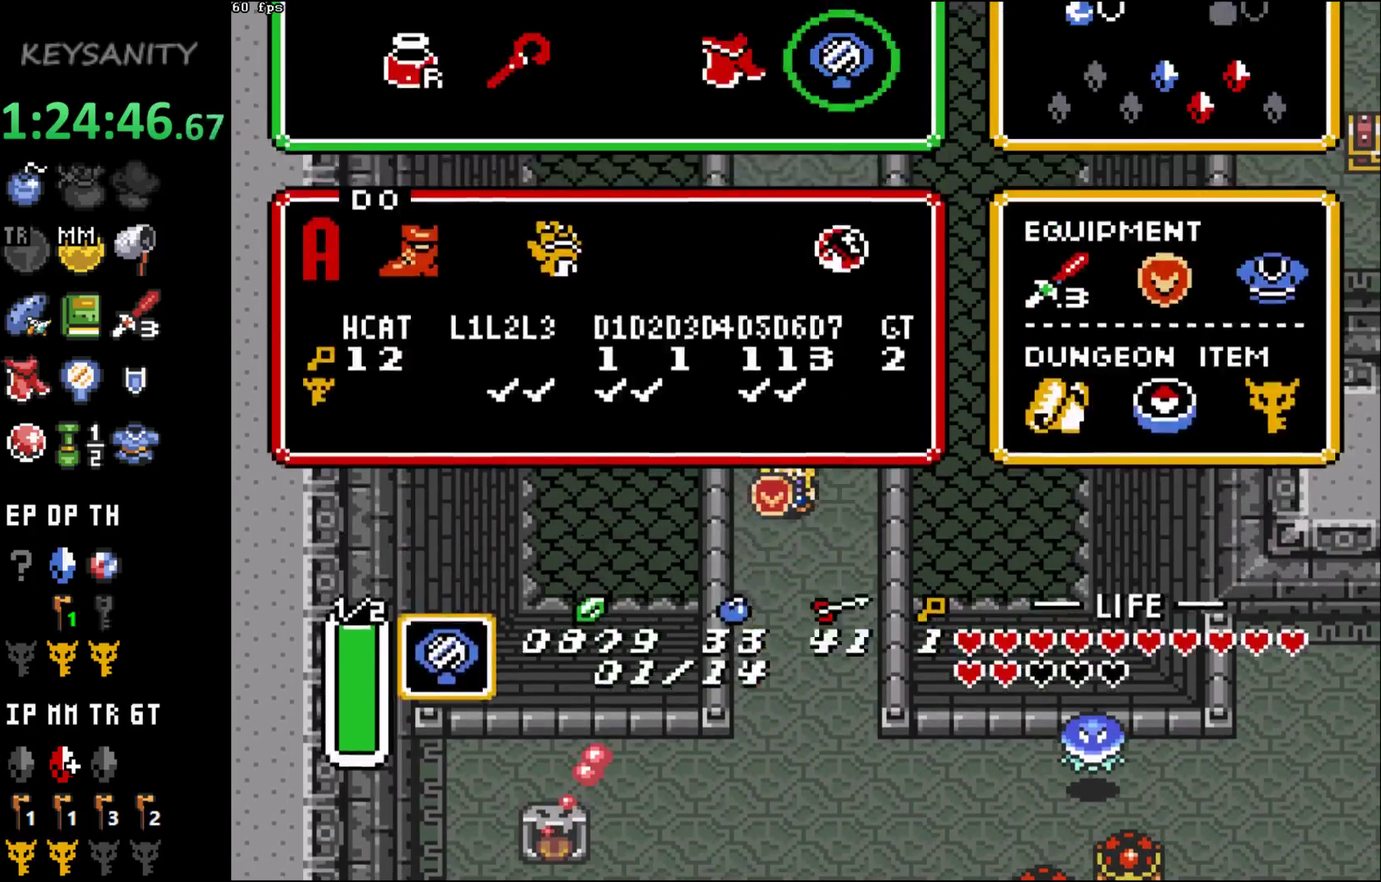
{"buttons": [], "left_stick": "center", "events": []}
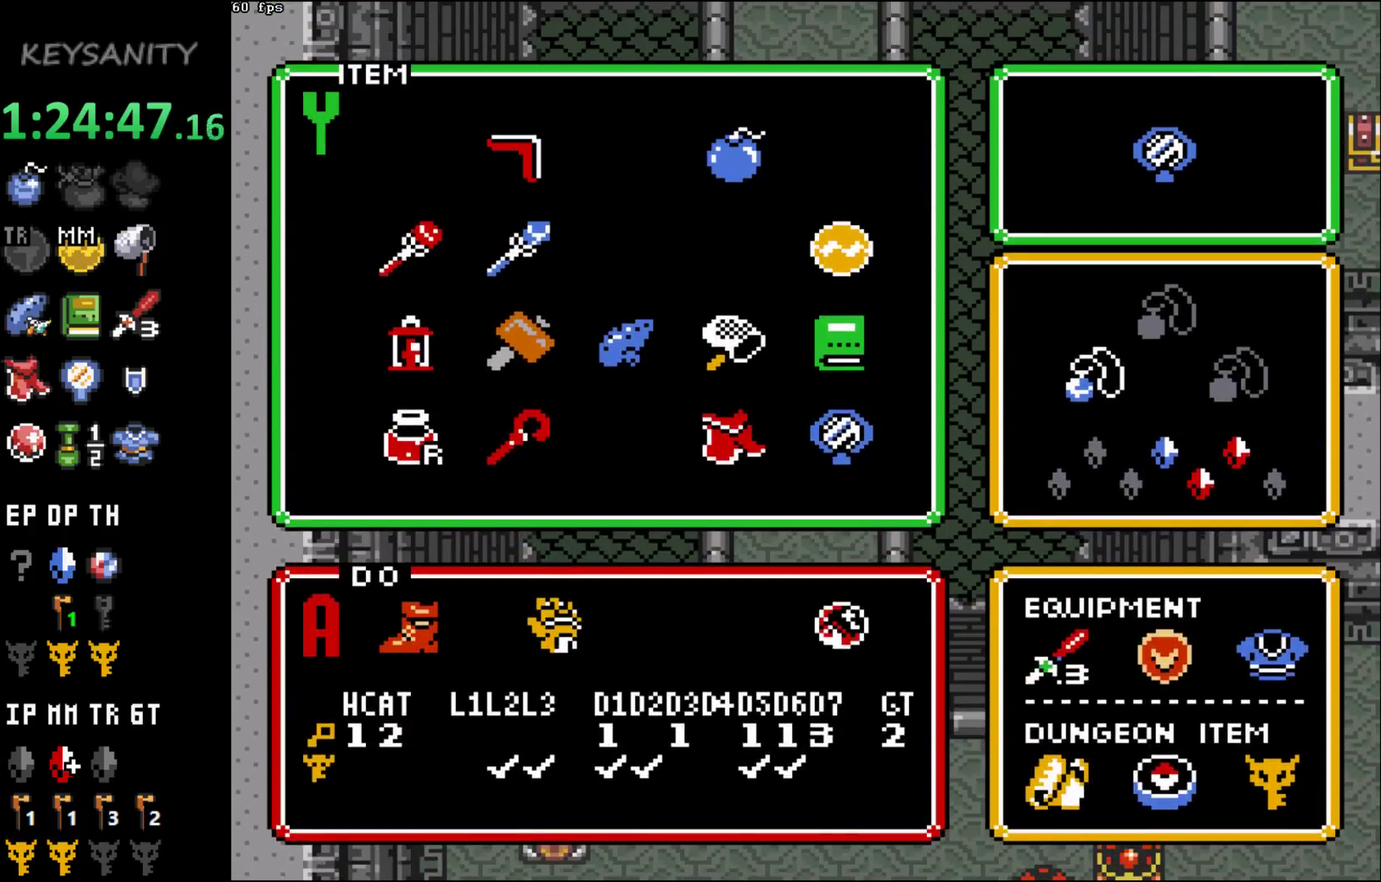
{"buttons": [], "left_stick": "center", "events": [[33, "left_stick", "up"], [150, "left_stick", "center"], [217, "left_stick", "up"], [350, "left_stick", "center"]]}